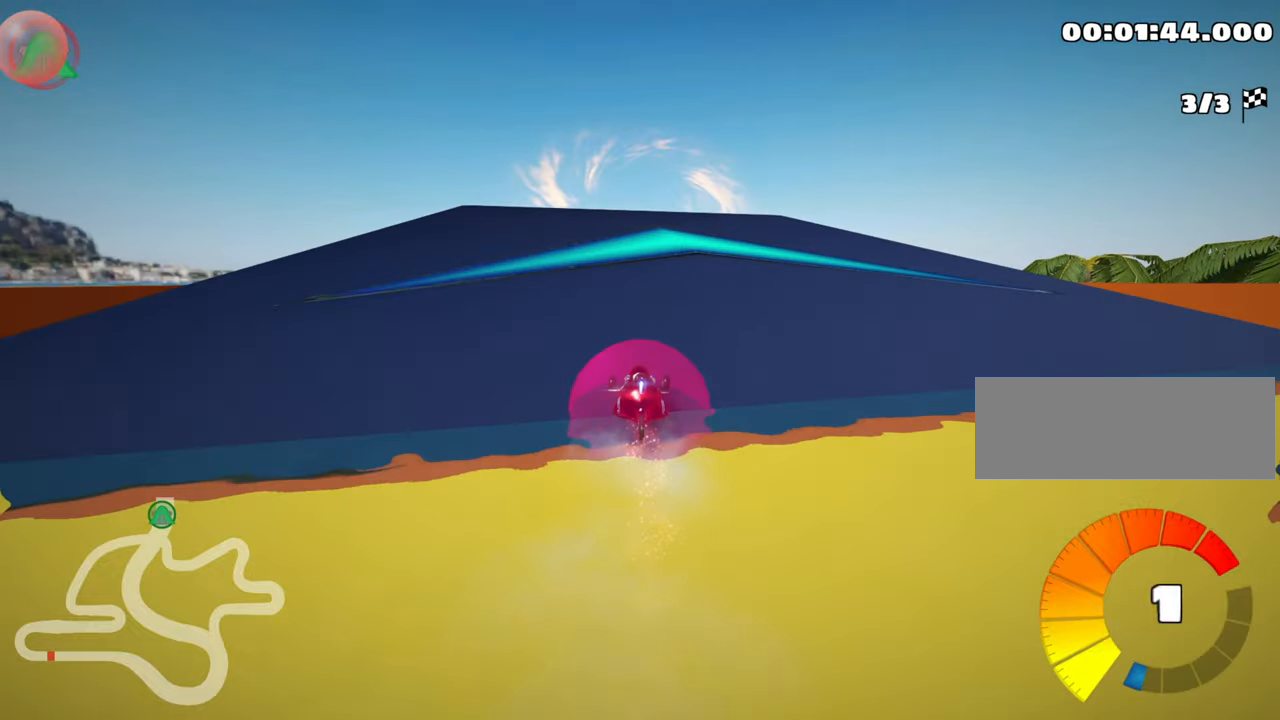
Gameplay with keyboard; each line is a JSON object with the keys held at the frame after it. "events" lists presses ("down") and releases ("up") of "down", "fire", "flag", "left", "look", "nitro", "right", "skid" and "up" between this image and that frame as [ms after this image, input, new state], when the widget could be followed in between. No other keys are recorded. Mouse input is not recorded. Key names are as the overlay labels them; some are game actions (e.g. jump) rather than physical keys.
{"keys": ["up"], "events": []}
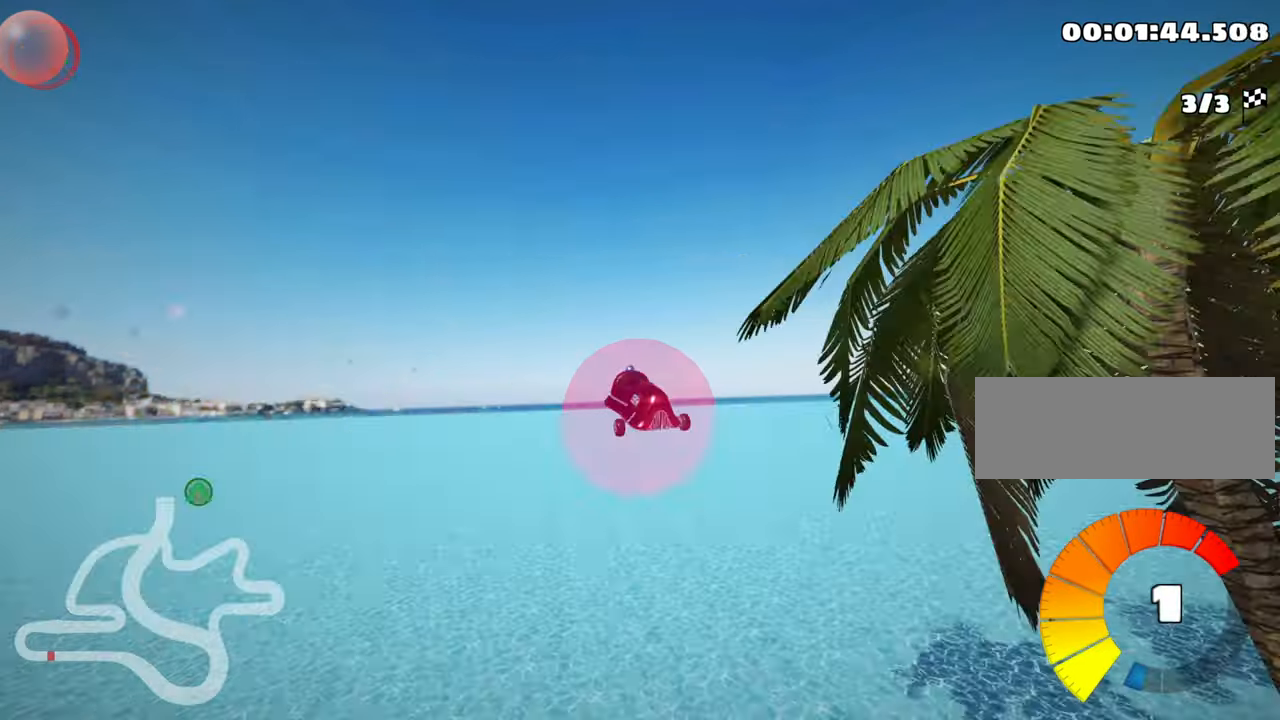
{"keys": ["right", "skid", "up"], "events": [[250, "right", "down"], [267, "skid", "down"]]}
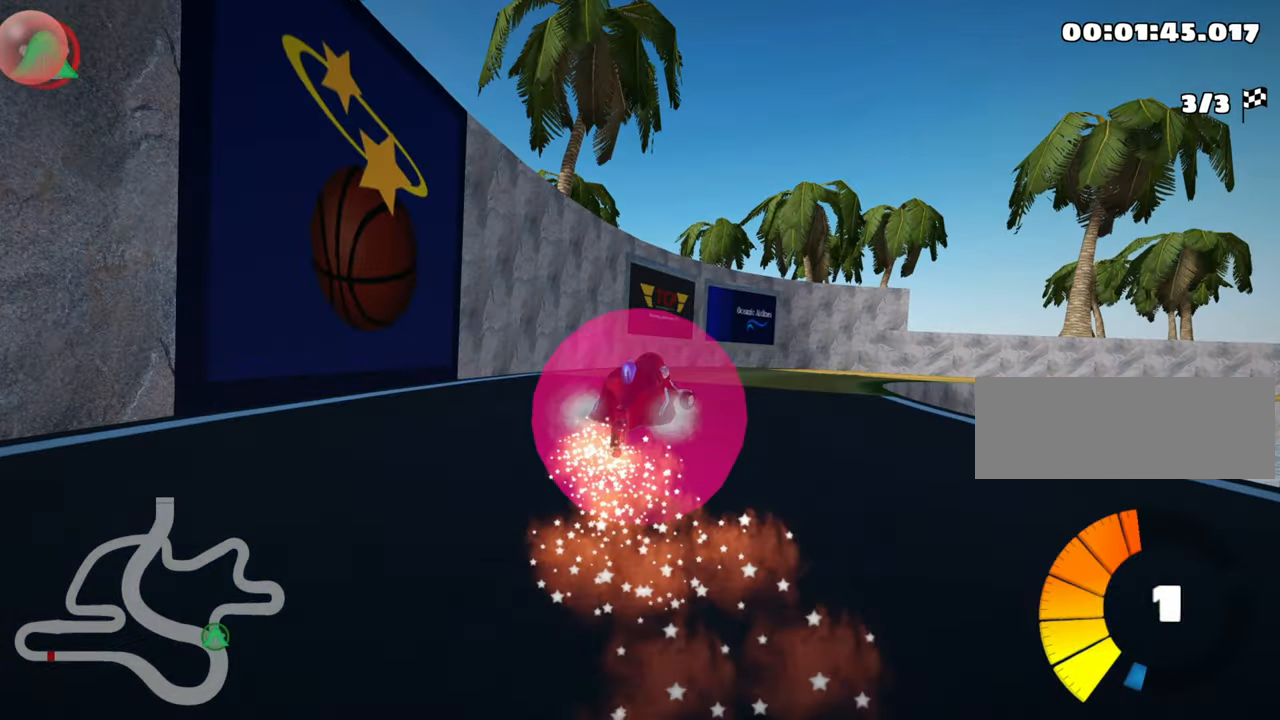
{"keys": ["nitro", "right", "skid", "up"], "events": [[467, "nitro", "down"]]}
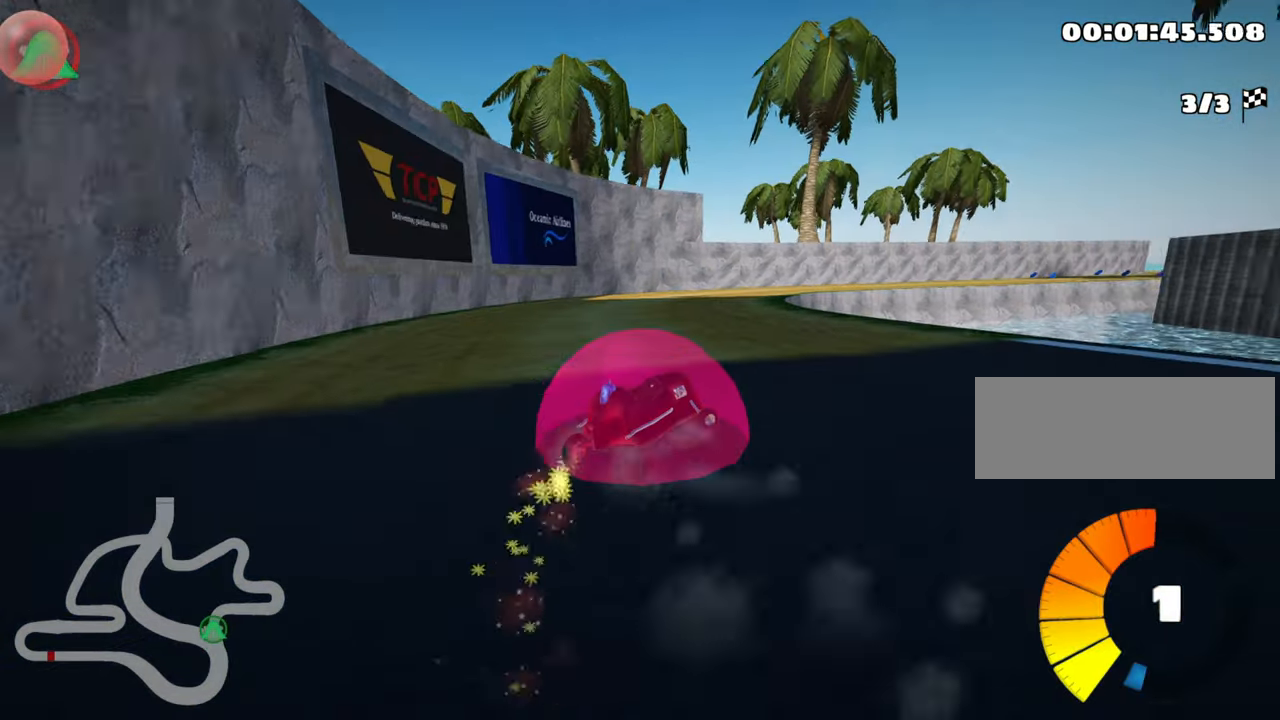
{"keys": ["right", "skid", "up"], "events": [[67, "nitro", "up"]]}
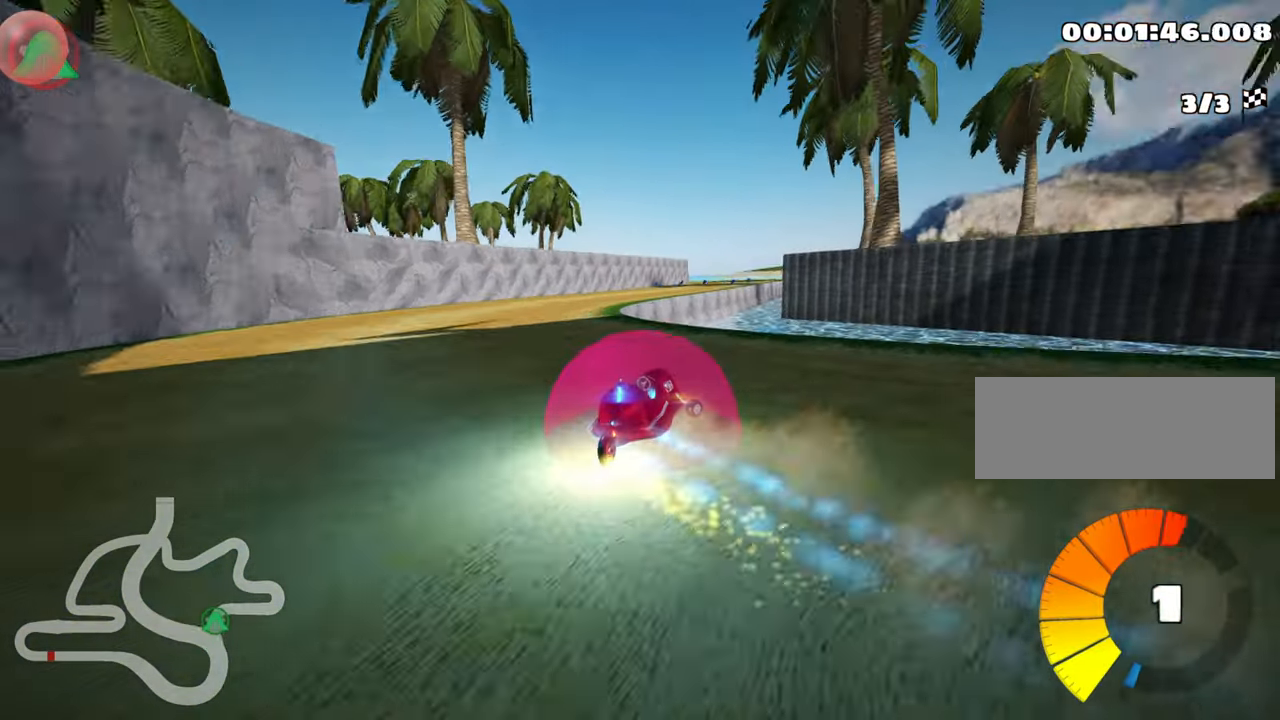
{"keys": ["up"], "events": [[267, "right", "up"], [350, "skid", "up"]]}
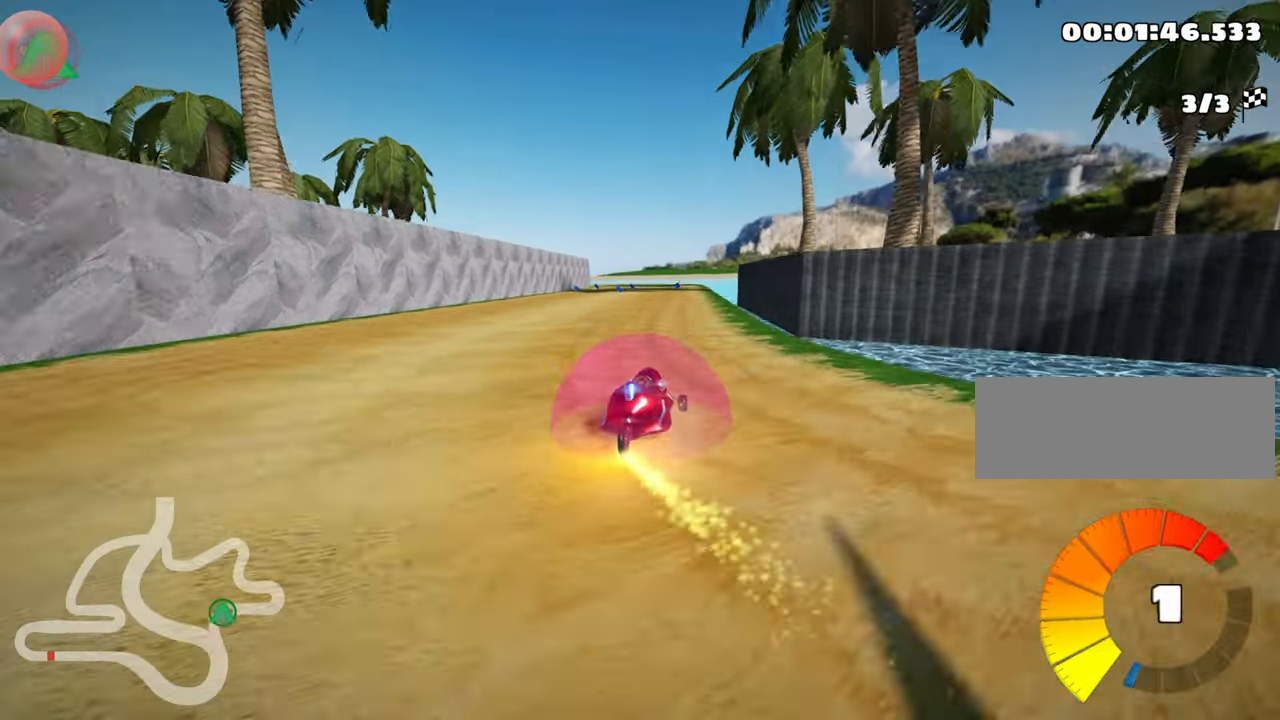
{"keys": ["up"], "events": [[300, "left", "down"], [500, "left", "up"]]}
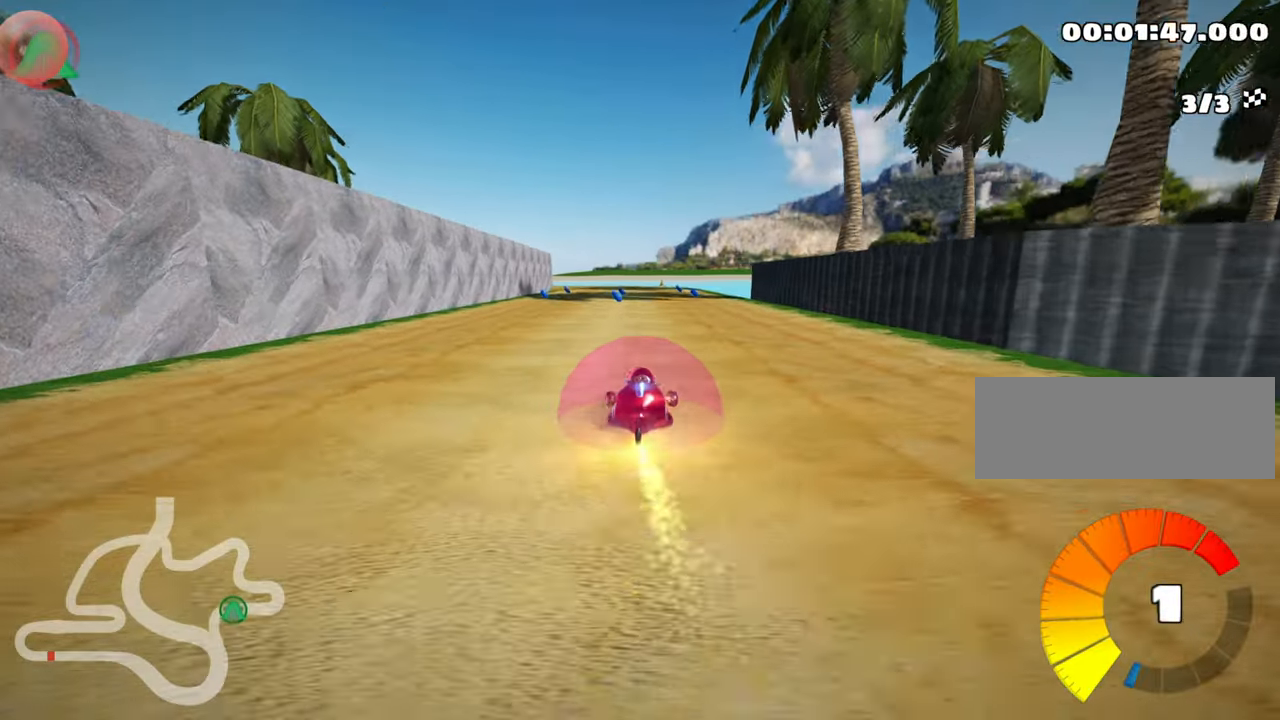
{"keys": ["right", "up"], "events": [[384, "right", "down"]]}
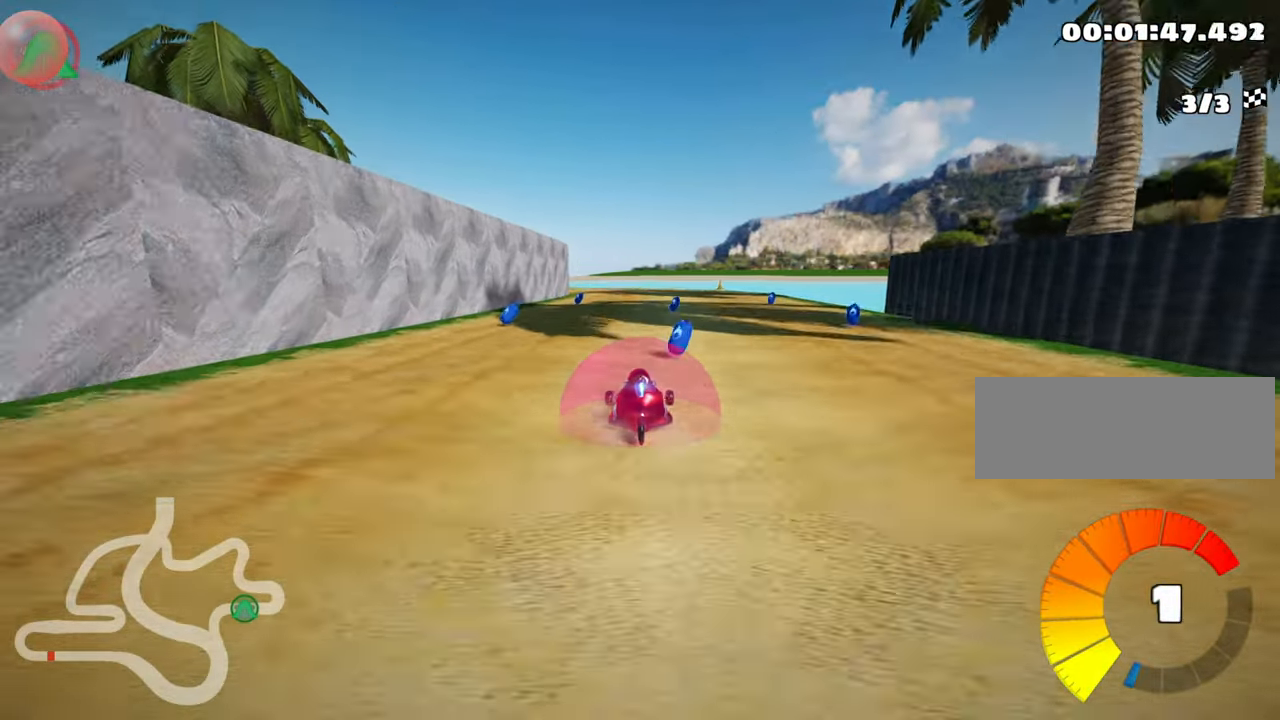
{"keys": ["left", "skid", "up"], "events": [[100, "right", "up"], [150, "skid", "down"], [200, "left", "down"]]}
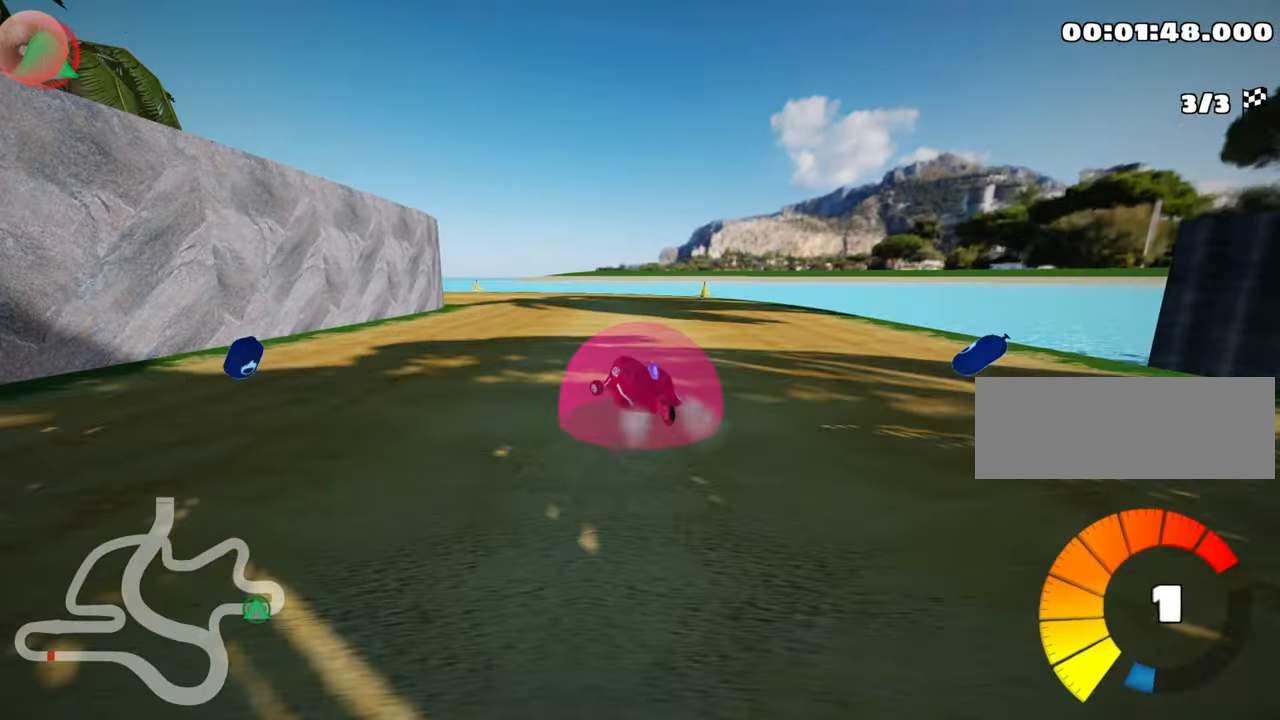
{"keys": ["left", "skid", "up"], "events": []}
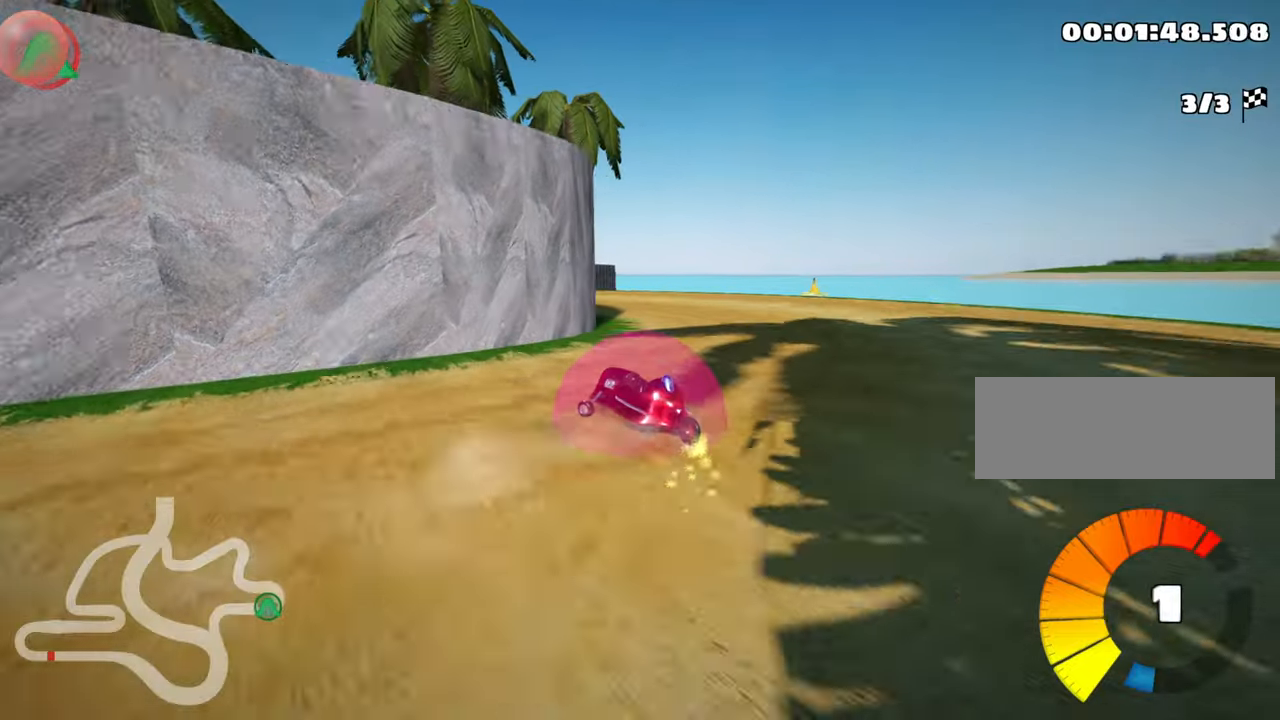
{"keys": ["left", "up"], "events": [[350, "skid", "up"]]}
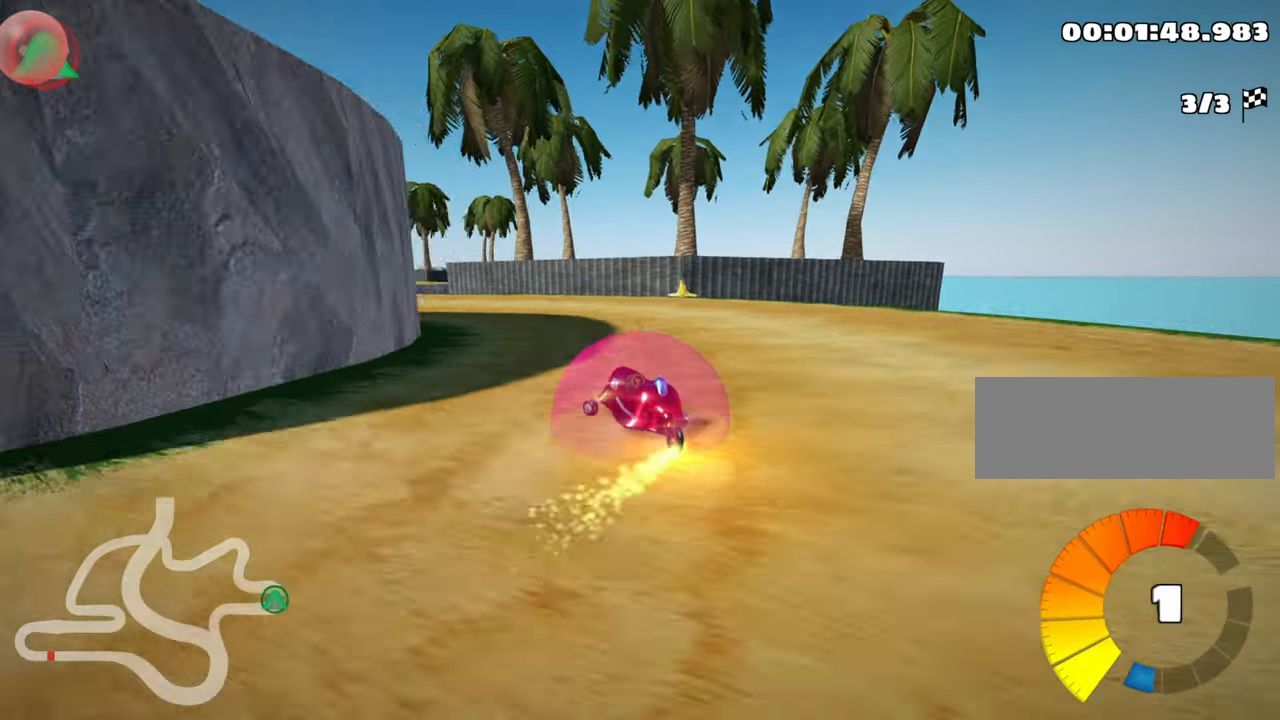
{"keys": ["left", "up"], "events": [[100, "nitro", "down"], [283, "nitro", "up"]]}
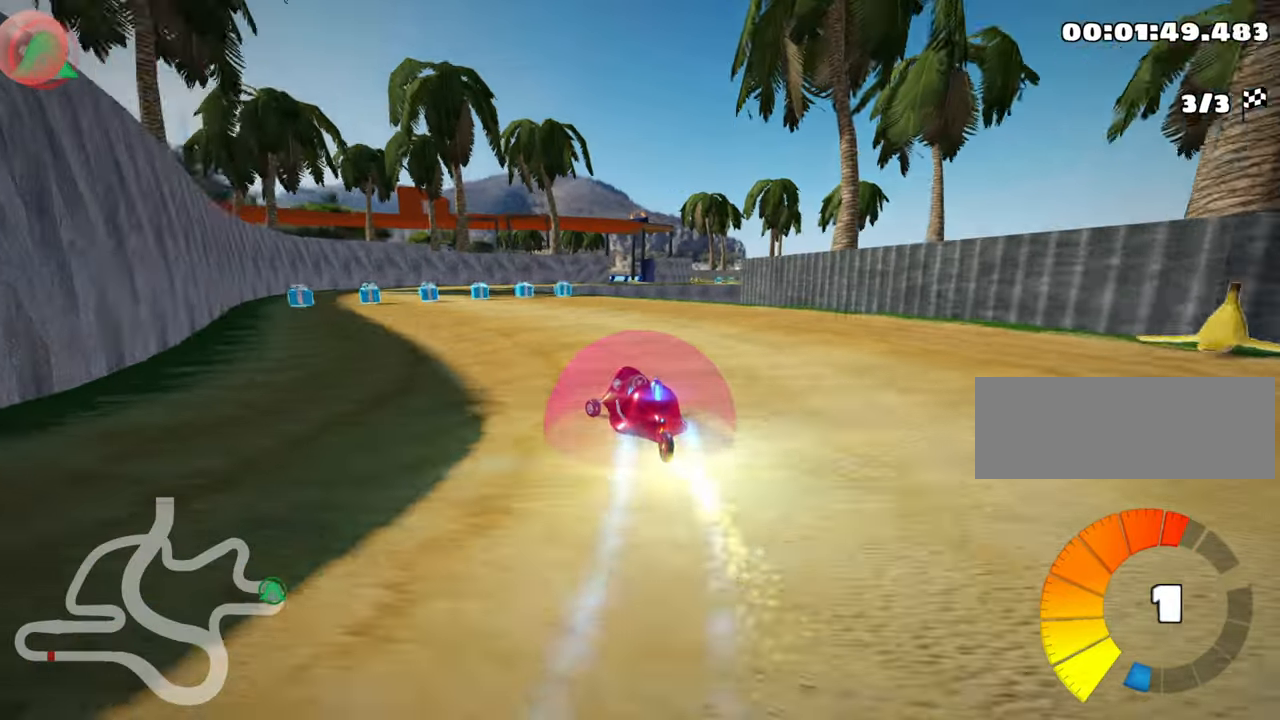
{"keys": ["right", "skid", "up"], "events": [[250, "left", "up"], [350, "skid", "down"], [366, "right", "down"]]}
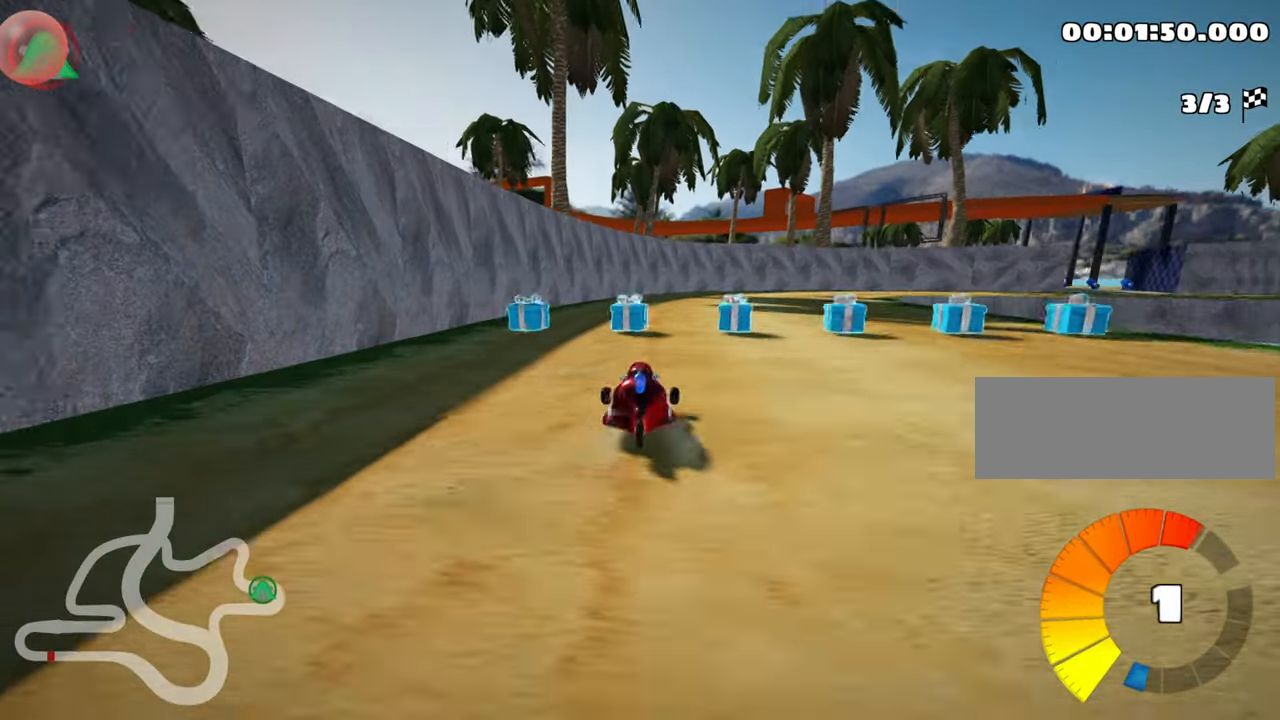
{"keys": ["right", "skid", "up"], "events": []}
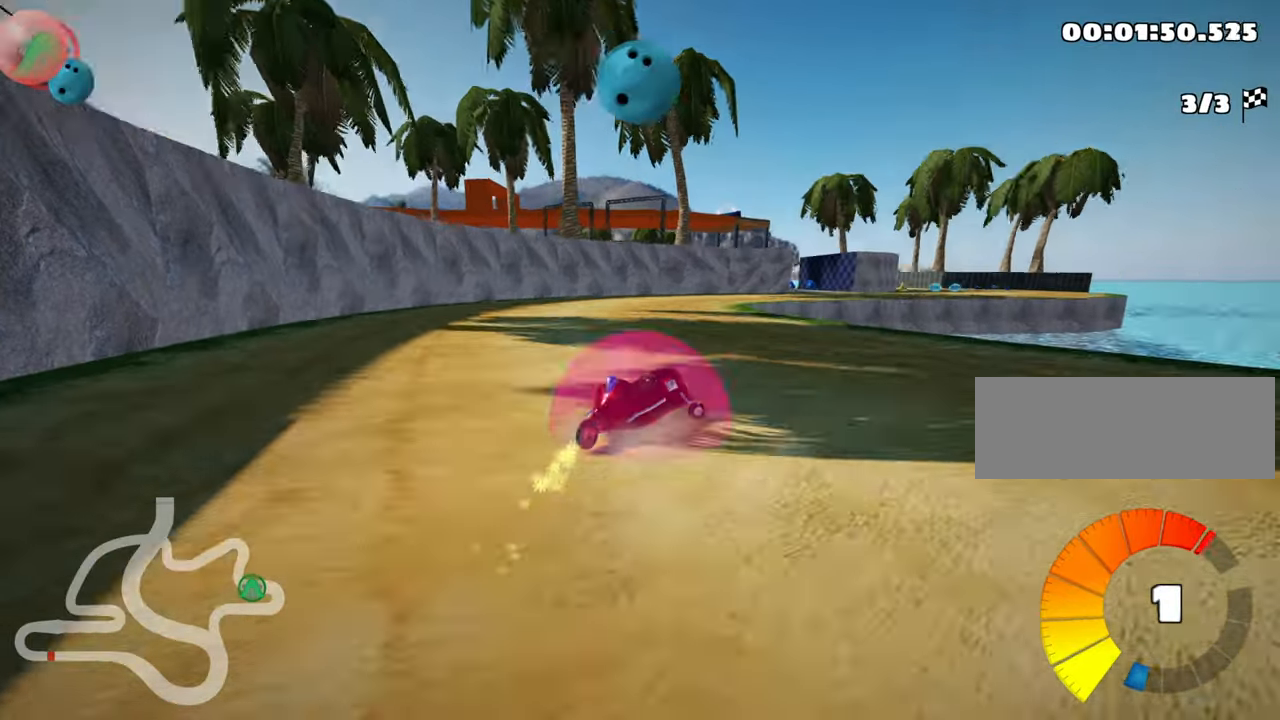
{"keys": ["up"], "events": [[233, "left", "down"], [333, "right", "up"], [350, "left", "up"], [500, "skid", "up"]]}
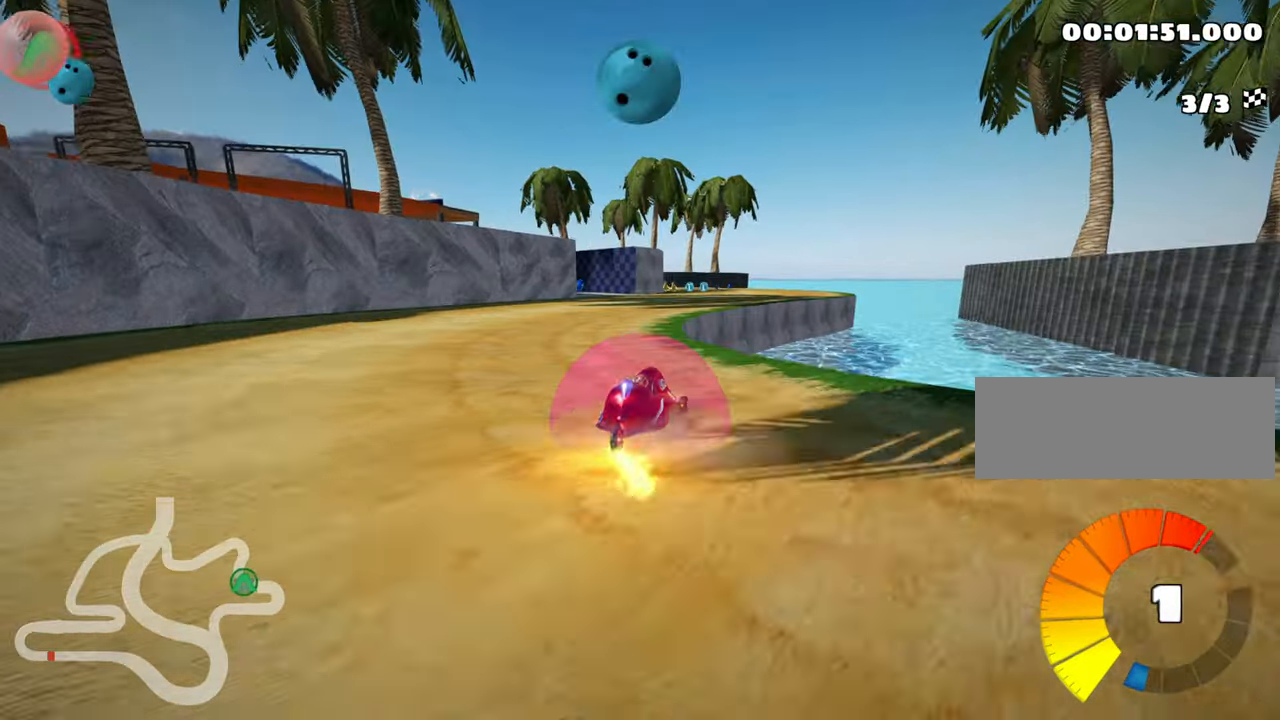
{"keys": ["up"], "events": [[150, "right", "down"], [383, "right", "up"]]}
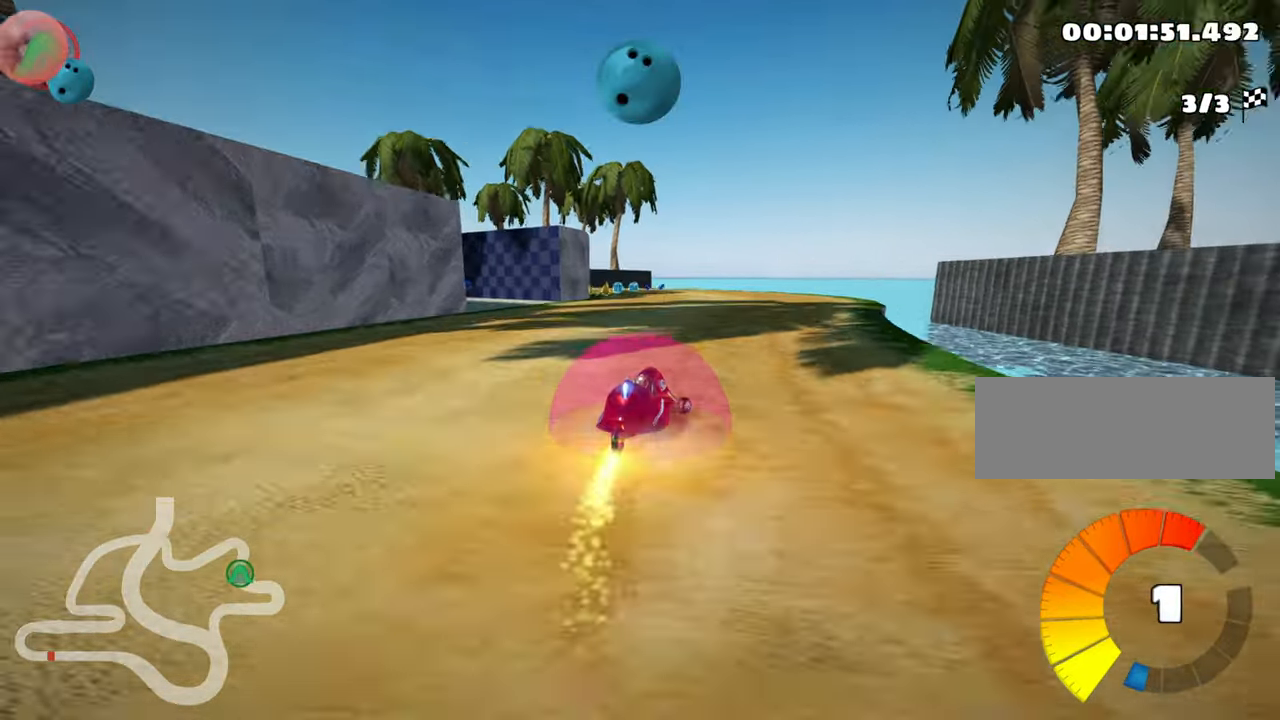
{"keys": ["skid", "up"], "events": [[133, "skid", "down"], [166, "left", "down"], [266, "left", "up"]]}
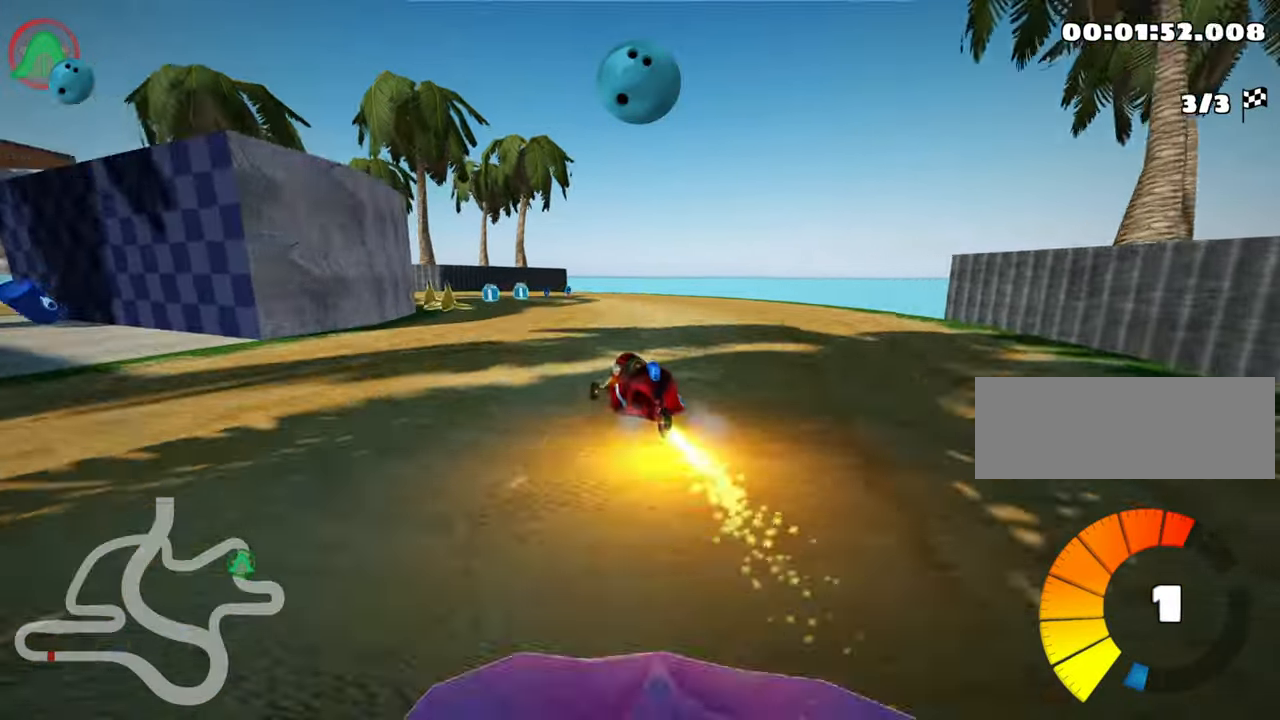
{"keys": ["left", "skid", "up"], "events": [[100, "left", "down"]]}
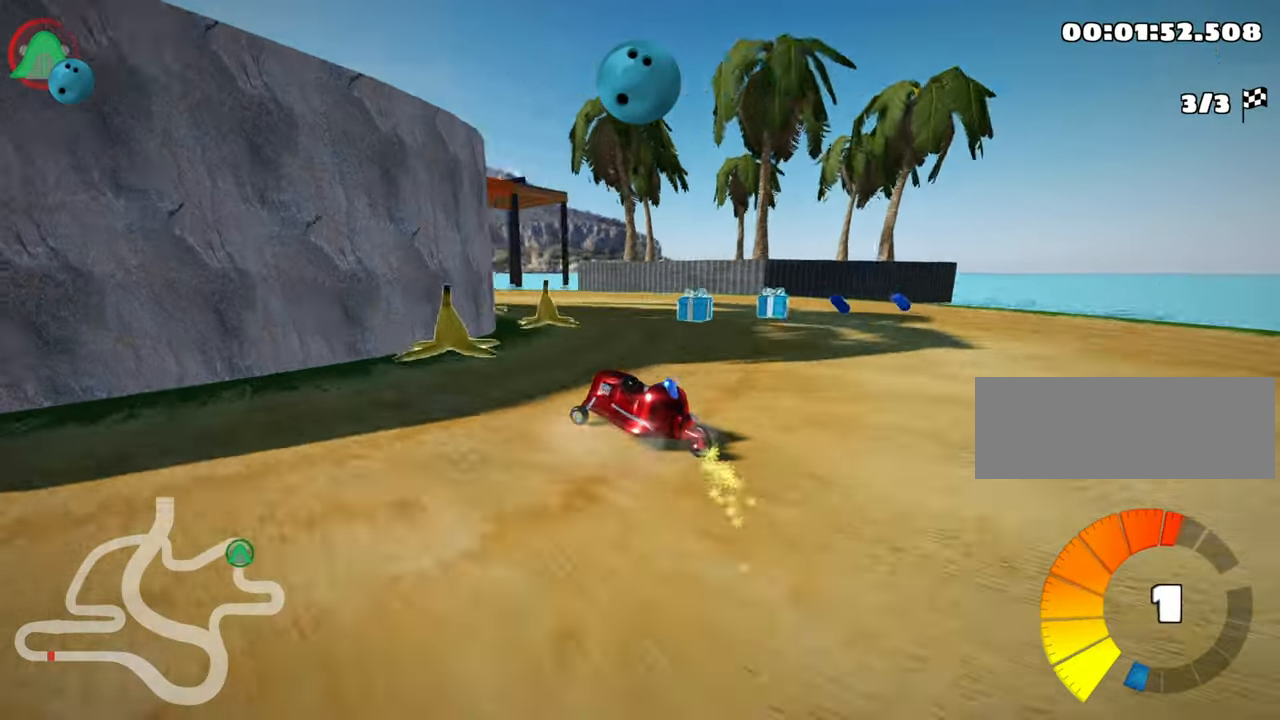
{"keys": ["left", "up"], "events": [[350, "skid", "up"]]}
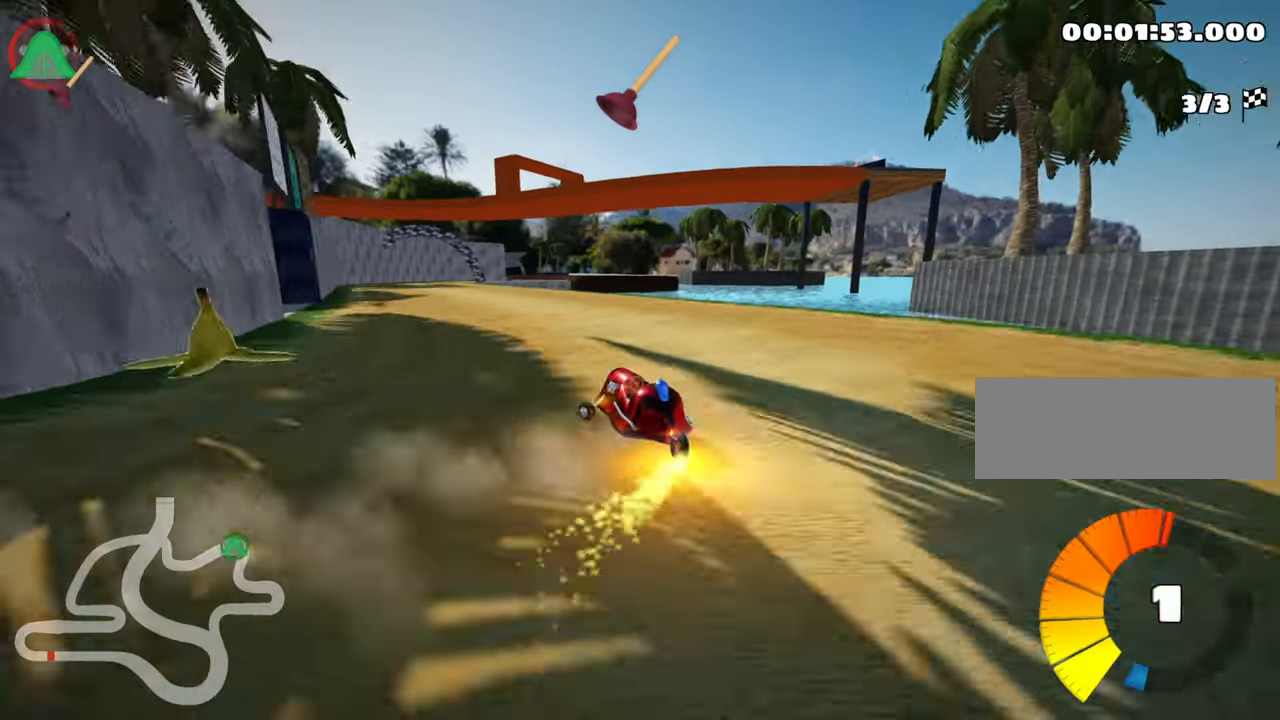
{"keys": ["up"], "events": [[33, "nitro", "down"], [183, "nitro", "up"], [283, "left", "up"]]}
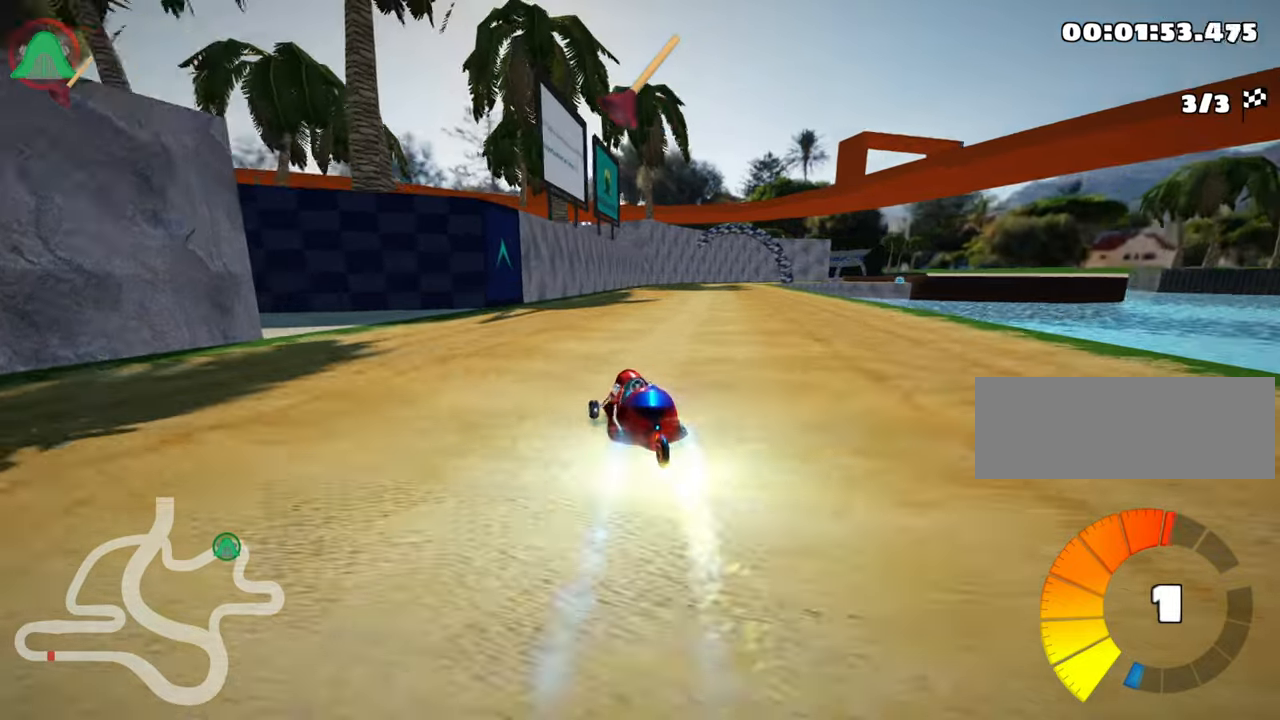
{"keys": ["skid", "up"], "events": [[17, "skid", "down"], [50, "right", "down"], [200, "left", "down"], [200, "right", "up"], [467, "left", "up"]]}
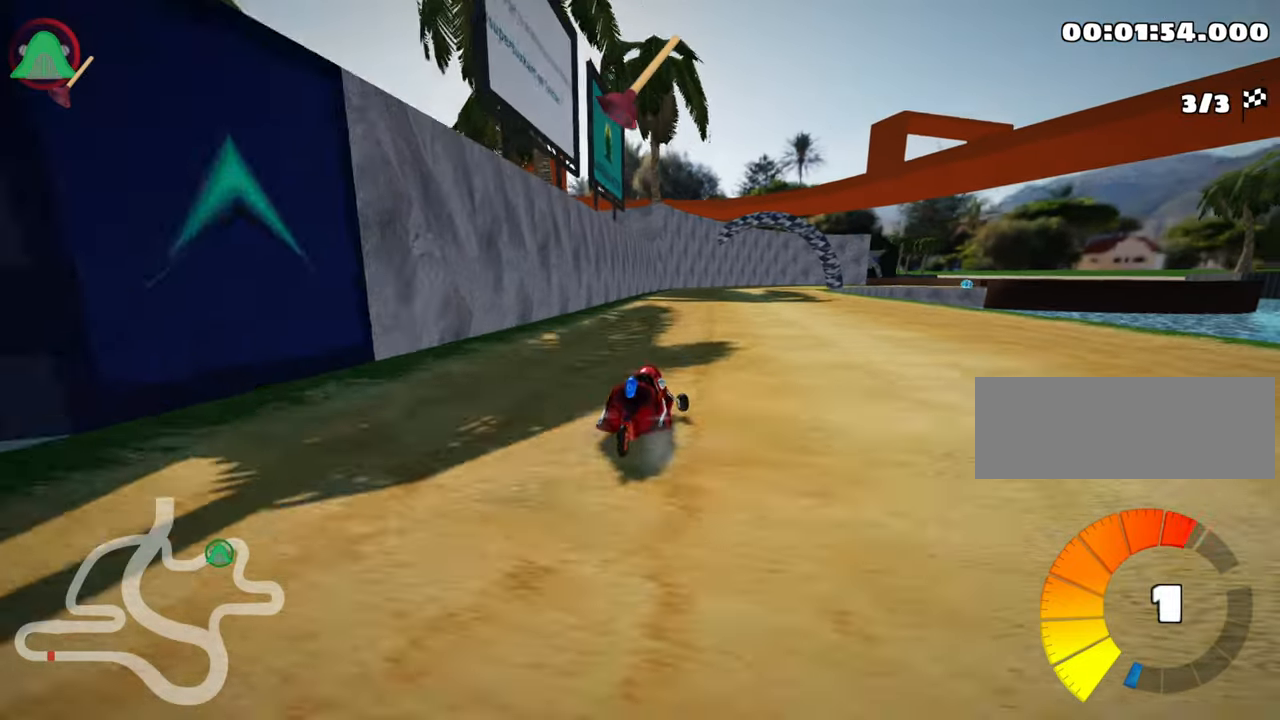
{"keys": ["left", "skid", "up"], "events": [[133, "left", "down"], [183, "fire", "down"], [317, "fire", "up"]]}
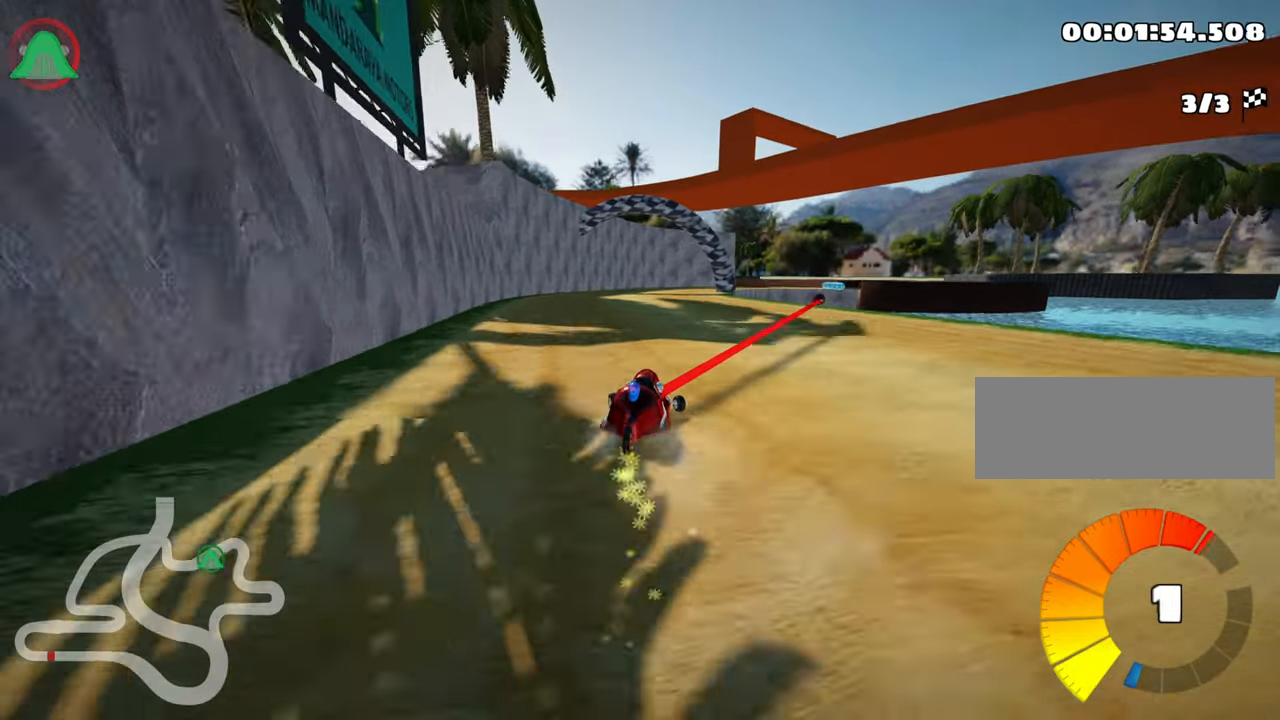
{"keys": ["left", "skid", "up"], "events": []}
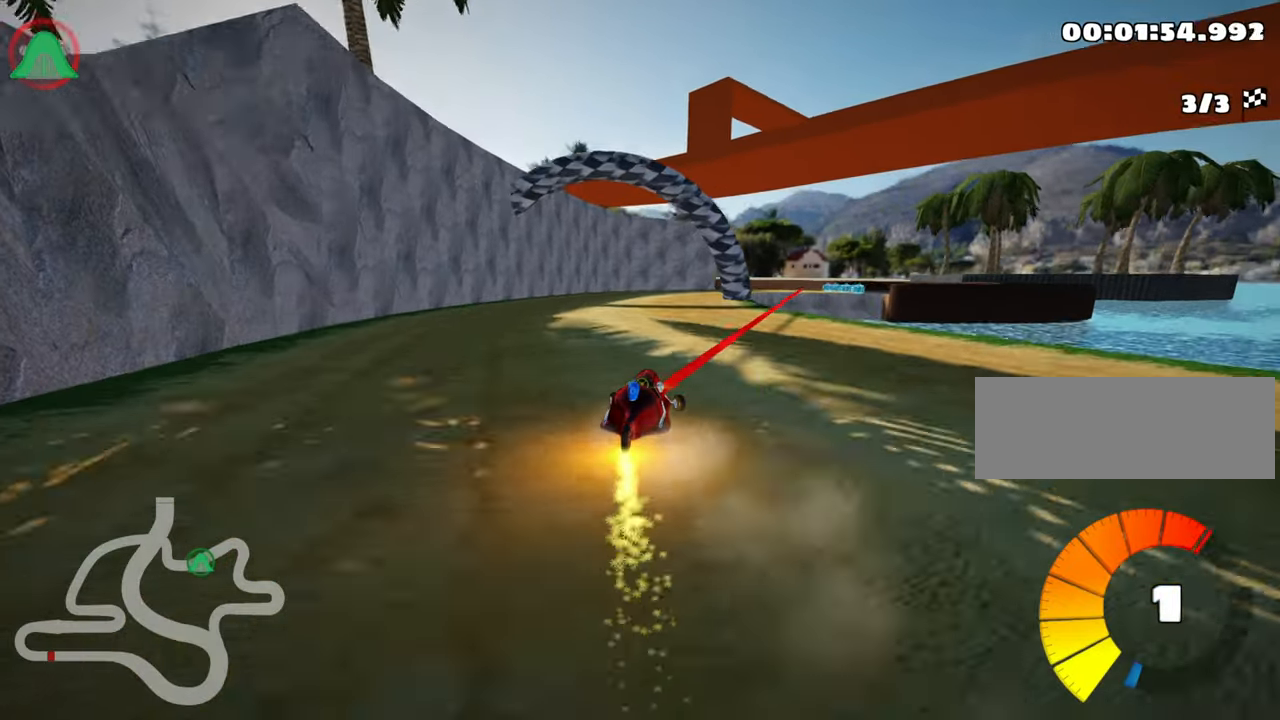
{"keys": ["skid", "up"], "events": [[200, "left", "up"]]}
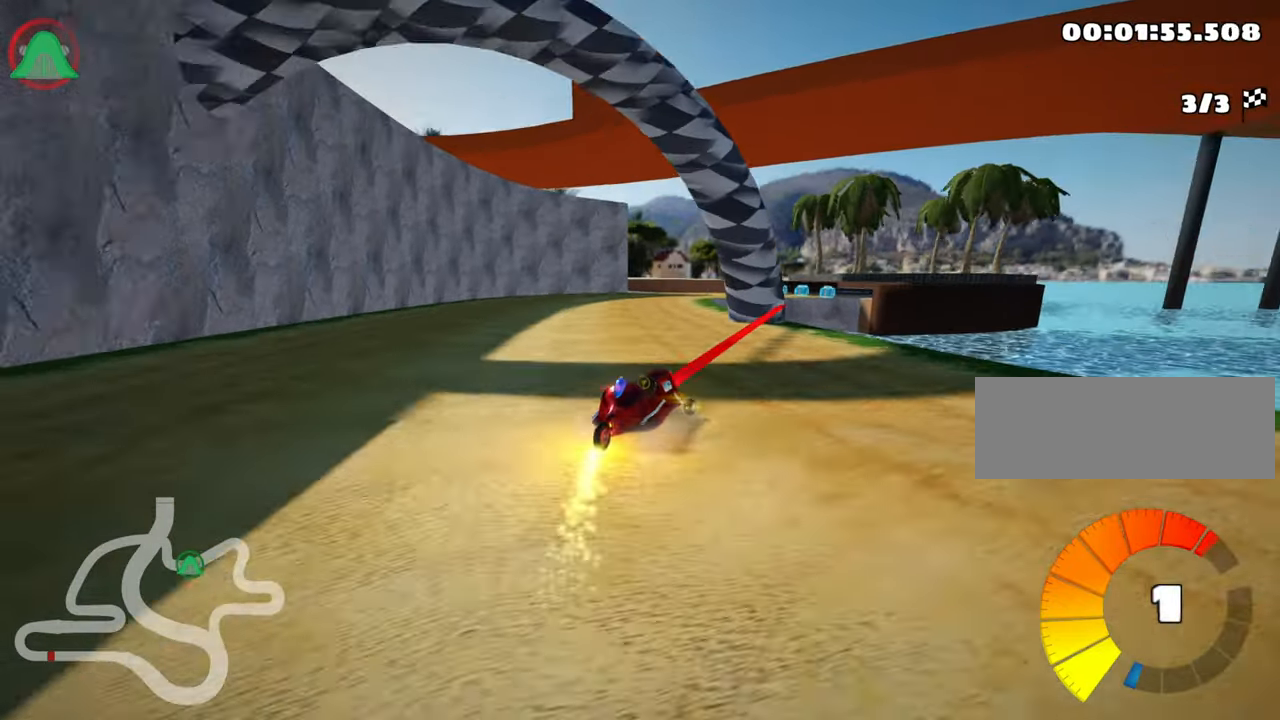
{"keys": ["up"], "events": [[433, "skid", "up"]]}
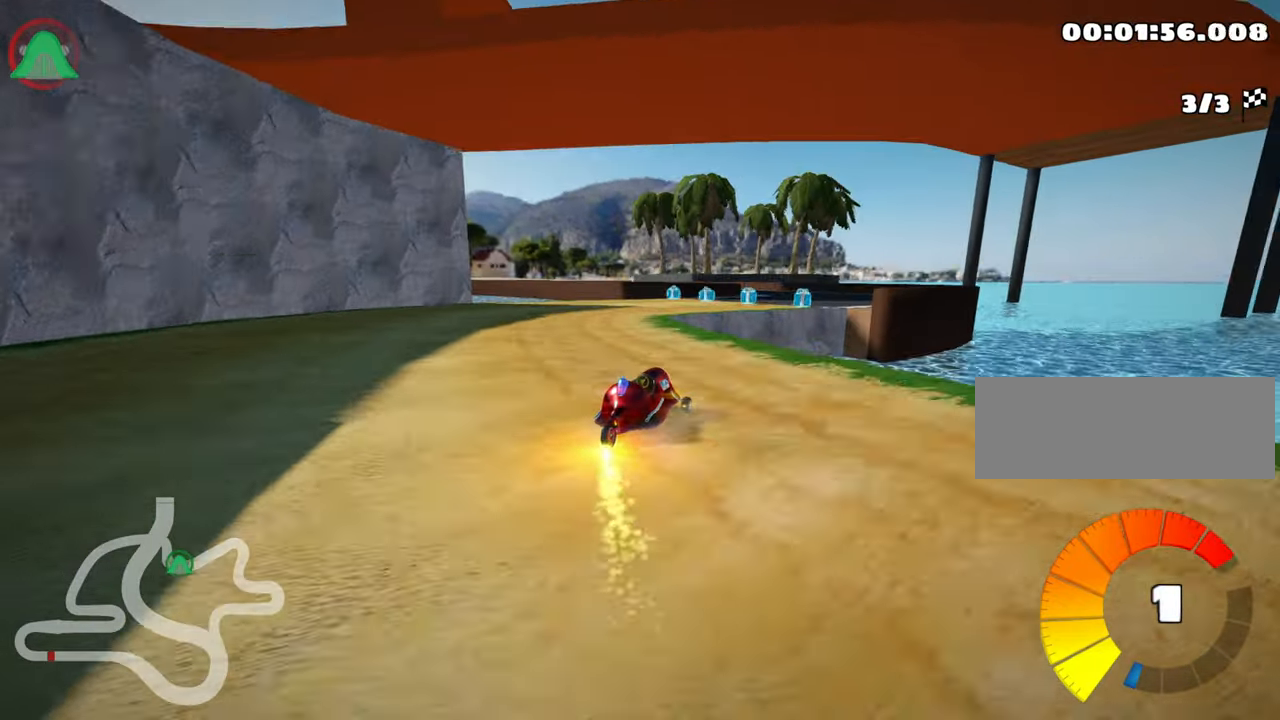
{"keys": ["up"], "events": [[100, "right", "down"], [500, "right", "up"]]}
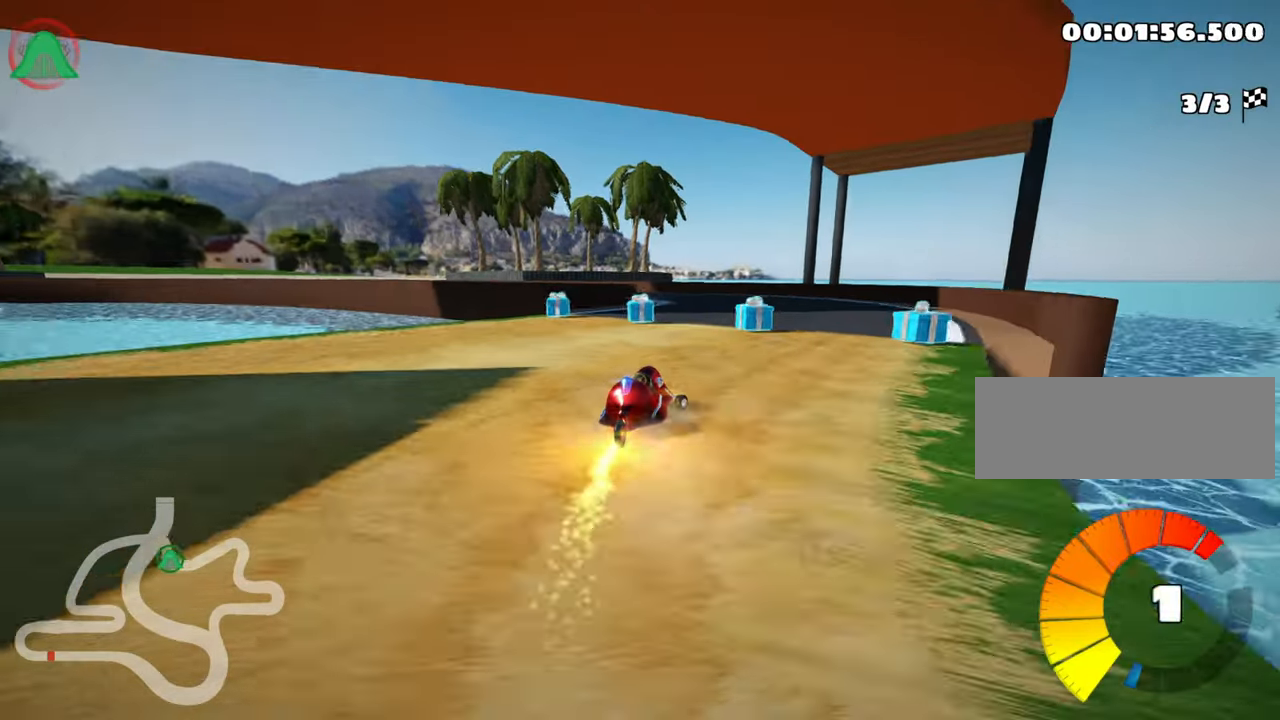
{"keys": ["left", "skid", "up"], "events": [[67, "left", "down"], [100, "skid", "down"]]}
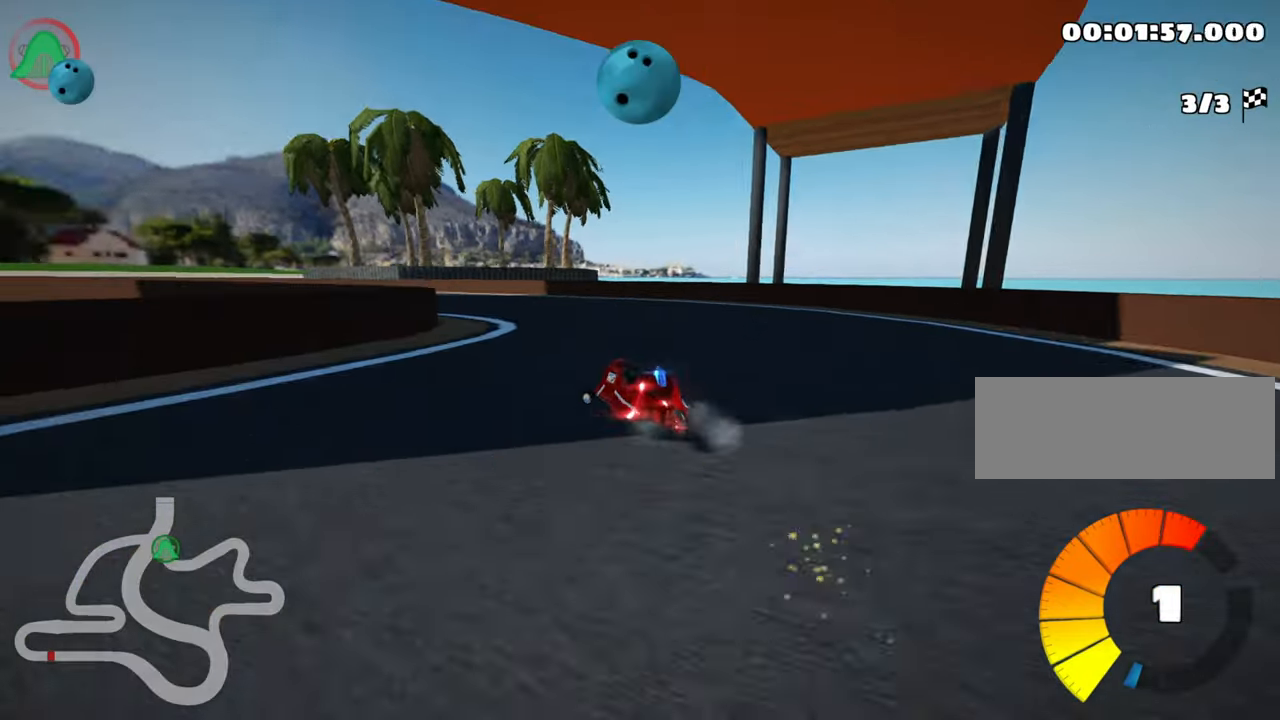
{"keys": ["left", "skid", "up"], "events": []}
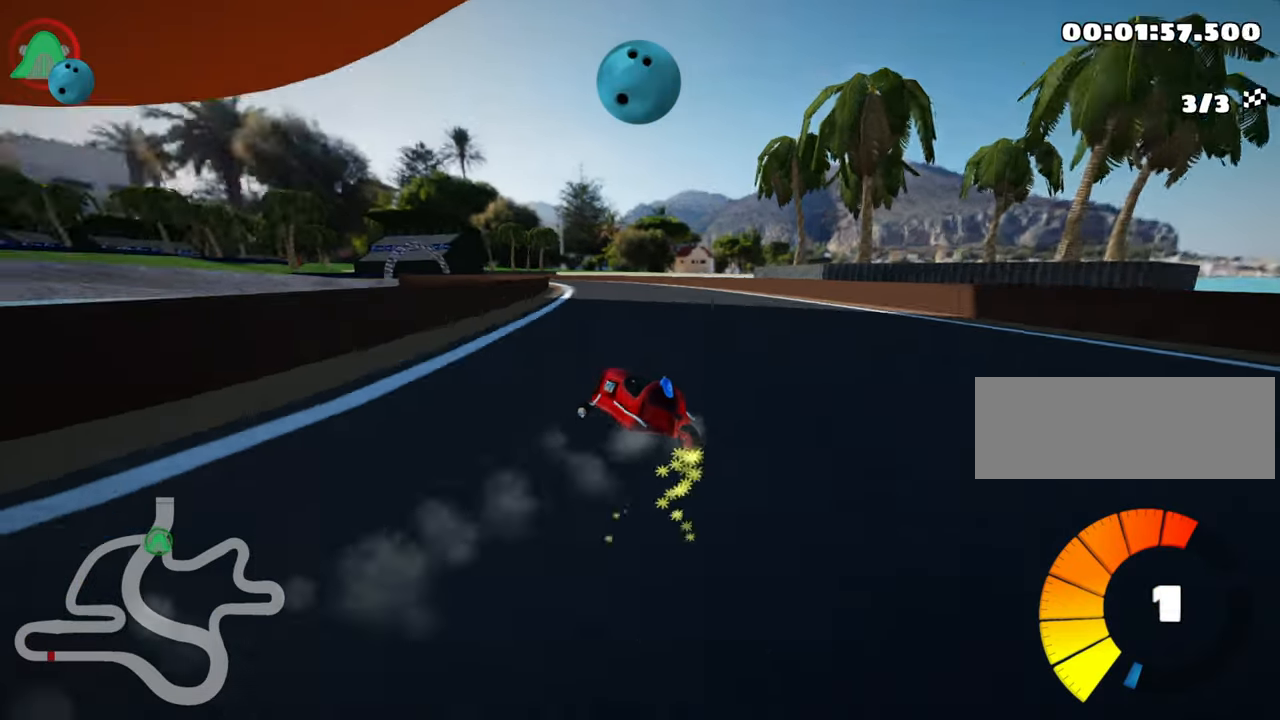
{"keys": ["nitro", "right", "skid", "up"], "events": [[200, "right", "down"], [283, "left", "up"], [417, "nitro", "down"]]}
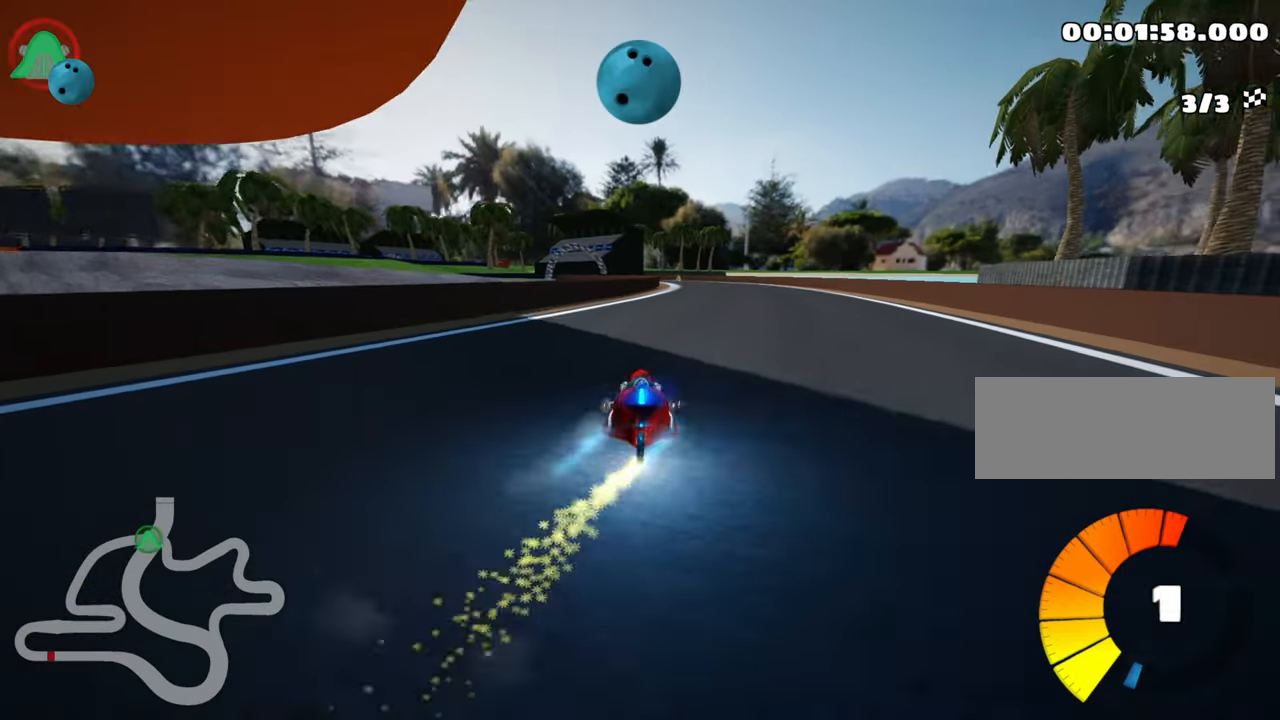
{"keys": ["right", "skid", "up"], "events": [[17, "nitro", "up"]]}
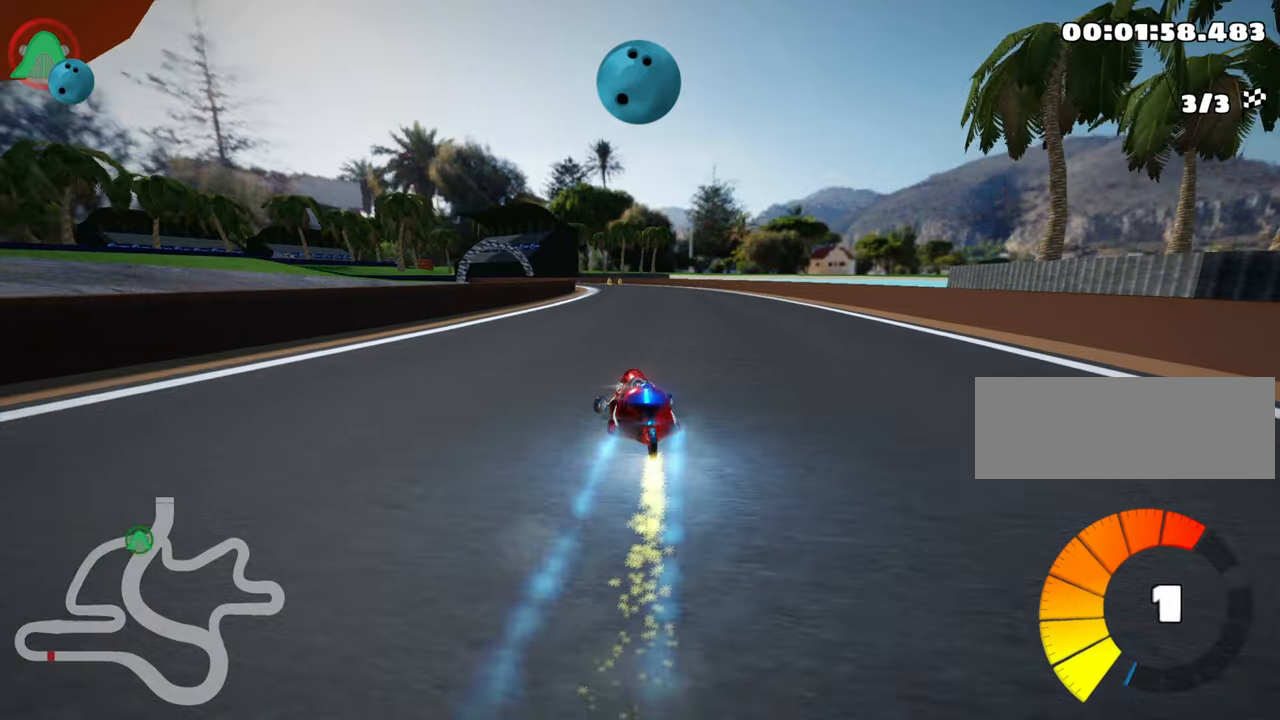
{"keys": ["right", "skid", "up"], "events": []}